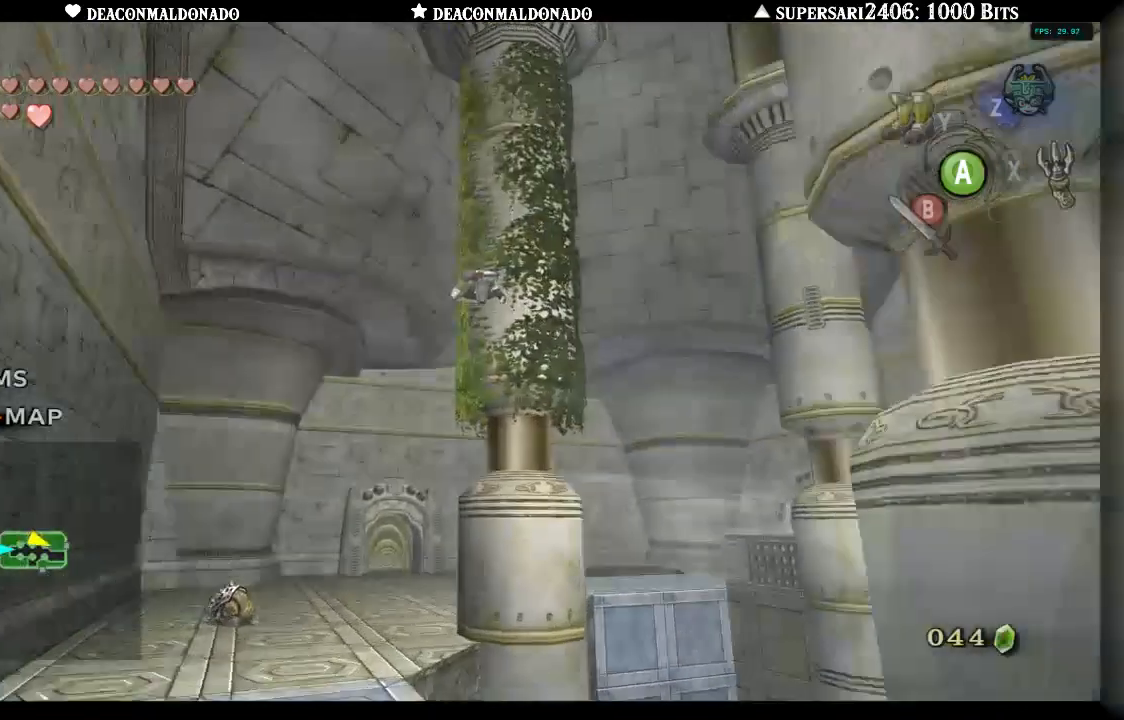
Gameplay with a controller (Nintendo layout); each line is a JSON object with the inputs held at the frame after it (dt_ms = milliseconds from this image to that frame). "events" lists button and stick changes between this image and that frame as [ms after this image, input, new state], when the widget could be followed in between. Not read: DPAD_UP L3 R1 R3.
{"dt_ms": 500, "buttons": [], "left_stick": "left", "right_stick": "center", "events": [[167, "left_stick", "left"]]}
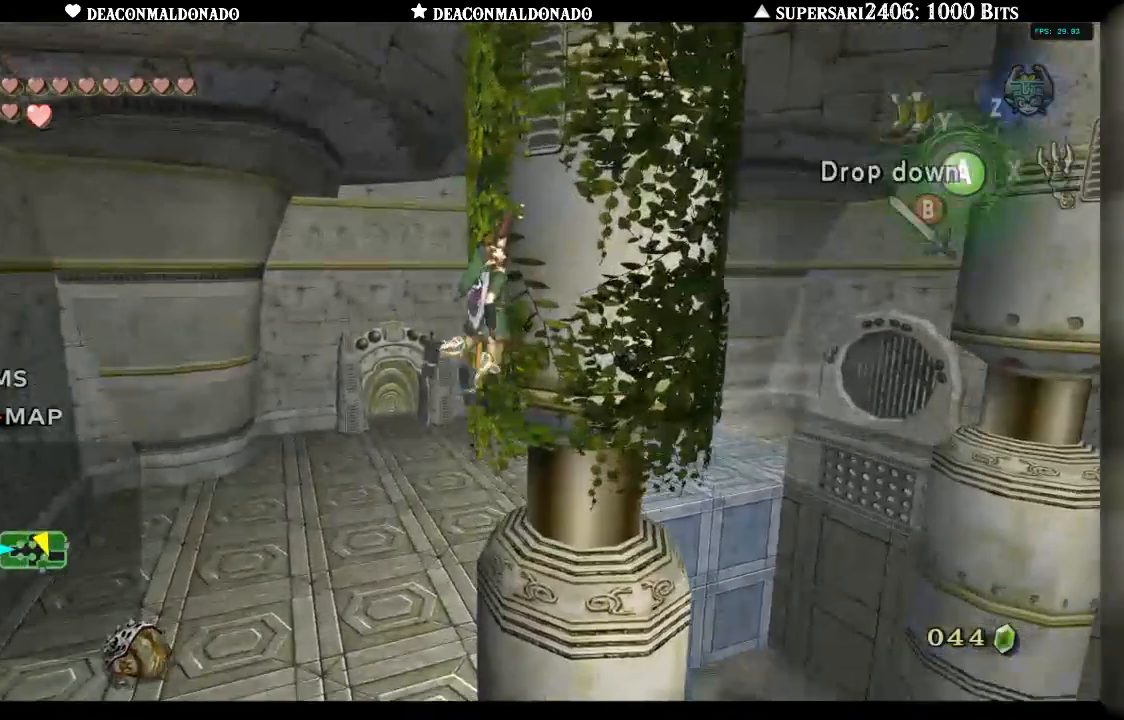
{"dt_ms": 500, "buttons": [], "left_stick": "left", "right_stick": "center", "events": []}
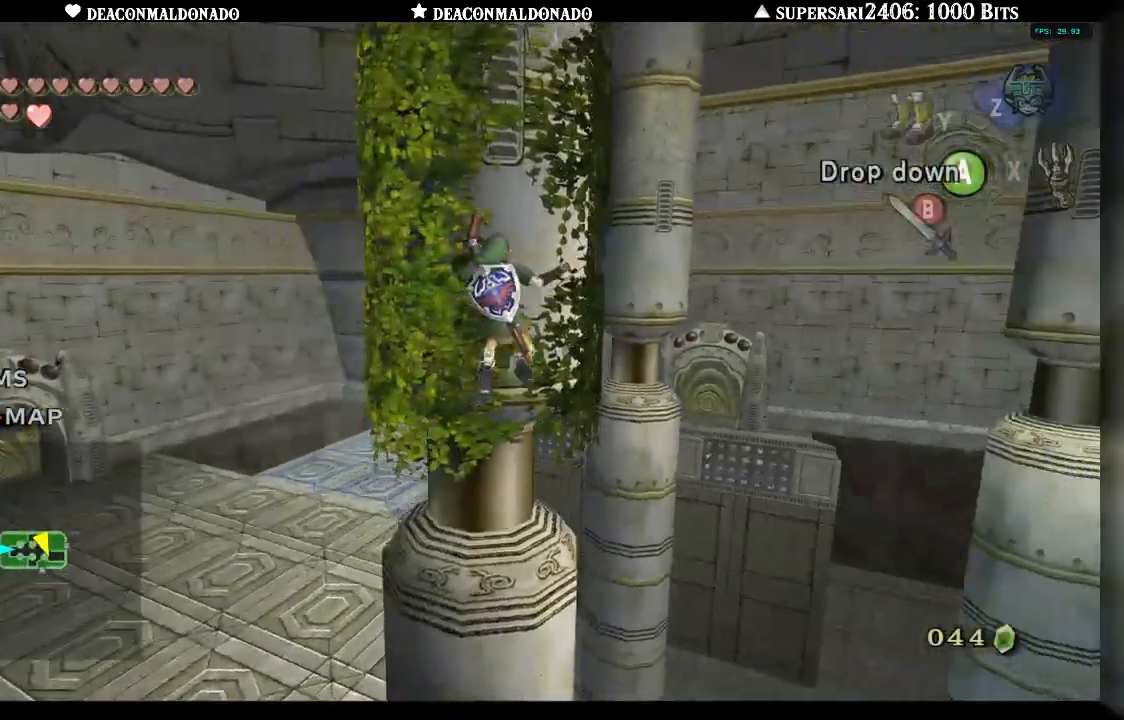
{"dt_ms": 500, "buttons": [], "left_stick": "left", "right_stick": "center", "events": []}
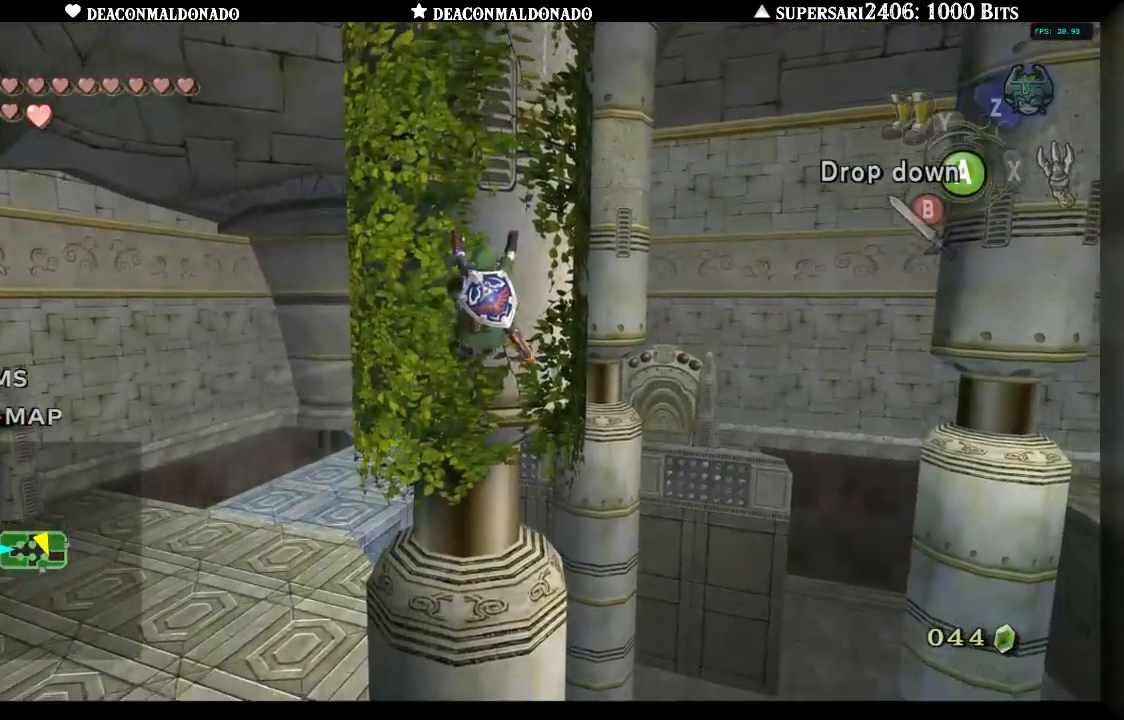
{"dt_ms": 500, "buttons": [], "left_stick": "left", "right_stick": "center", "events": []}
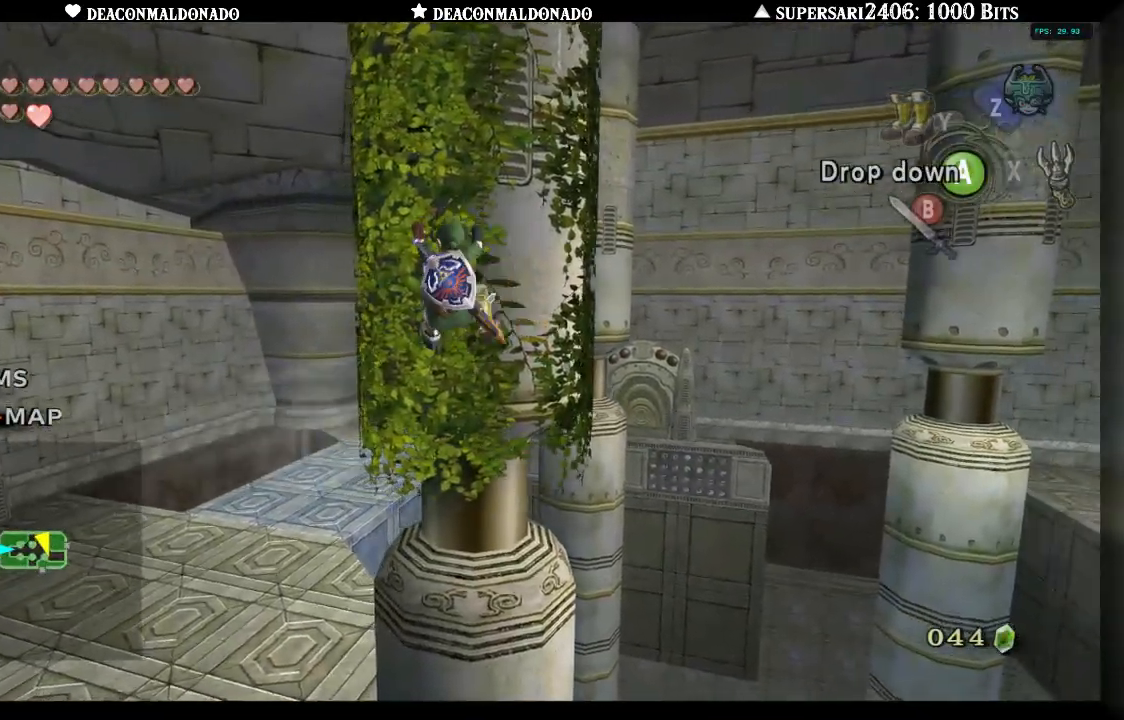
{"dt_ms": 500, "buttons": [], "left_stick": "left", "right_stick": "center", "events": []}
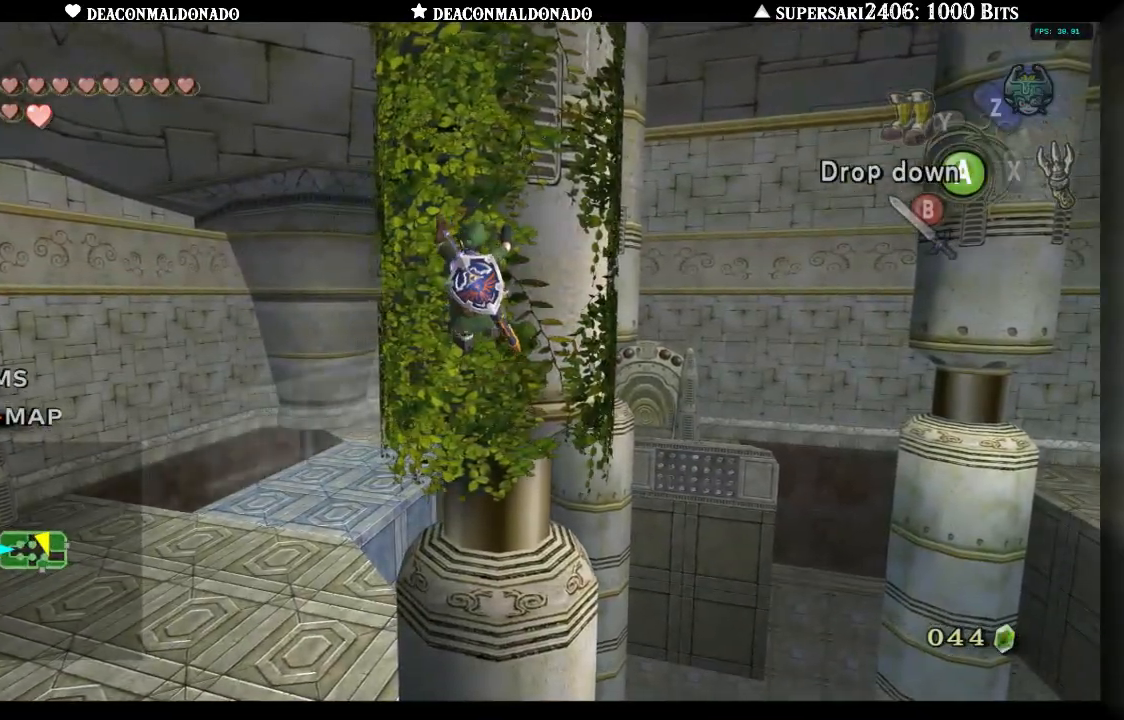
{"dt_ms": 500, "buttons": [], "left_stick": "left", "right_stick": "center", "events": []}
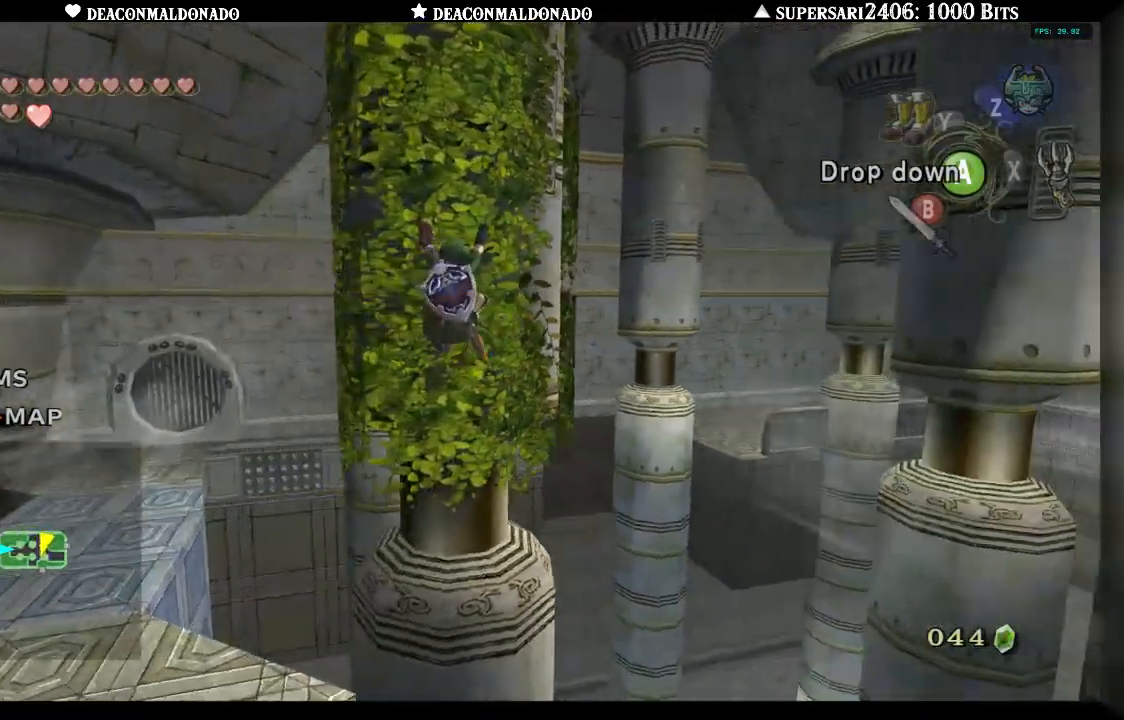
{"dt_ms": 500, "buttons": [], "left_stick": "left", "right_stick": "center", "events": []}
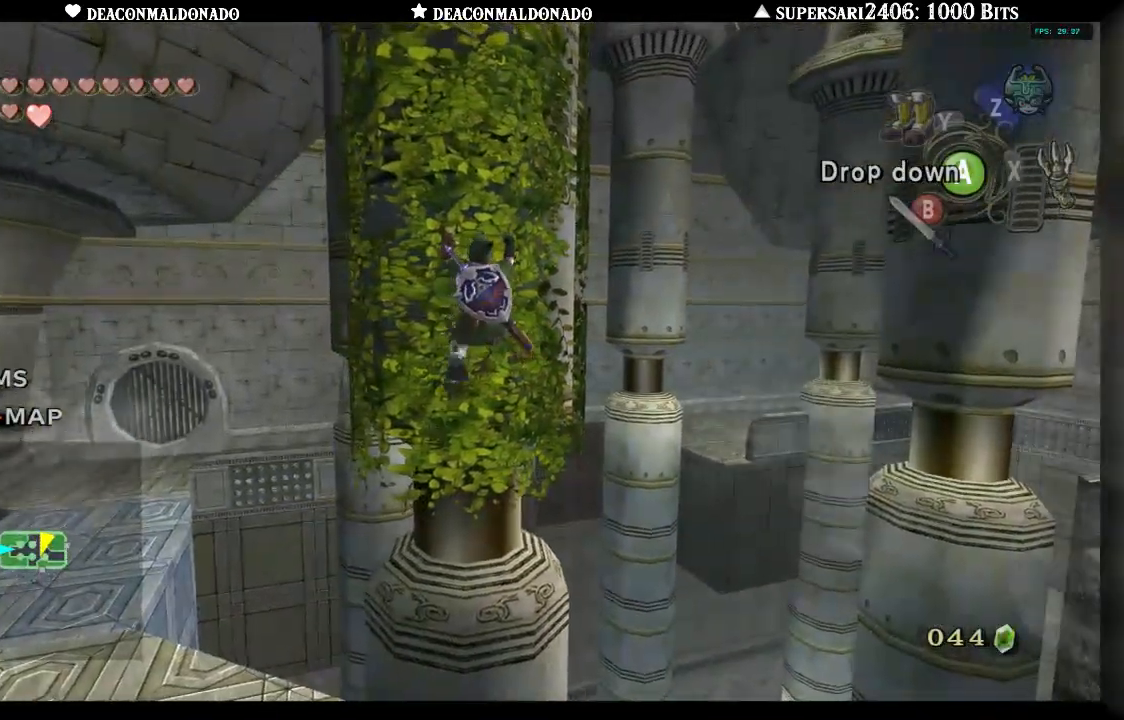
{"dt_ms": 500, "buttons": [], "left_stick": "left", "right_stick": "center", "events": []}
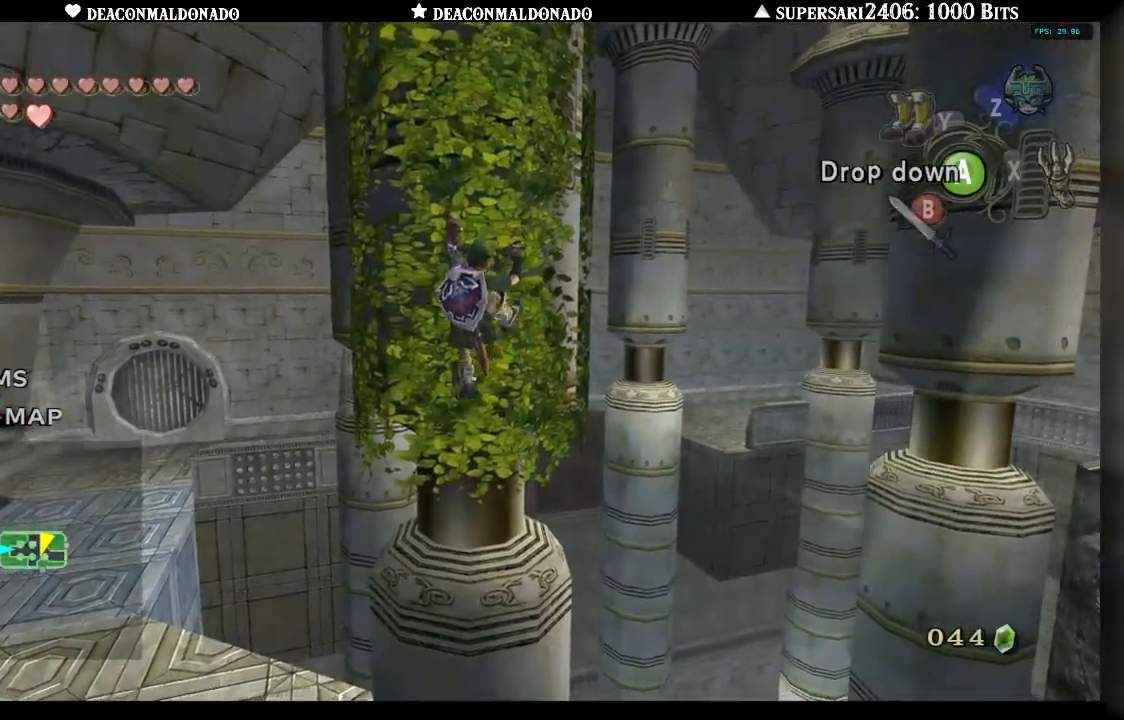
{"dt_ms": 500, "buttons": [], "left_stick": "left", "right_stick": "center", "events": []}
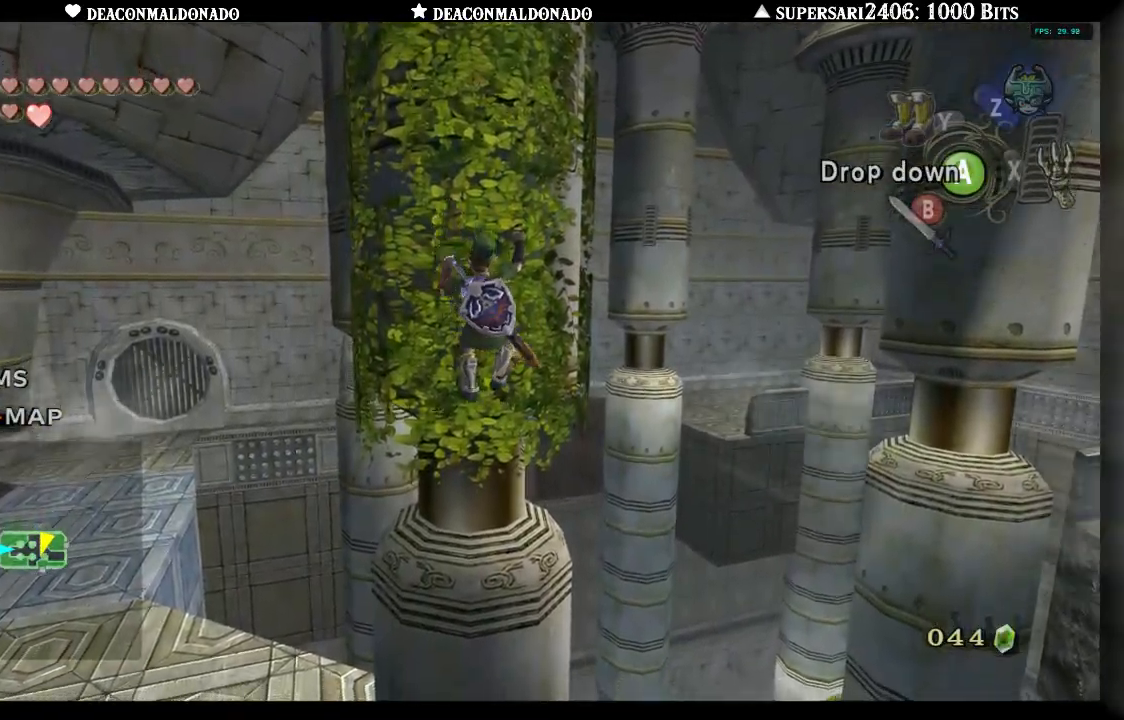
{"dt_ms": 500, "buttons": [], "left_stick": "left", "right_stick": "center", "events": []}
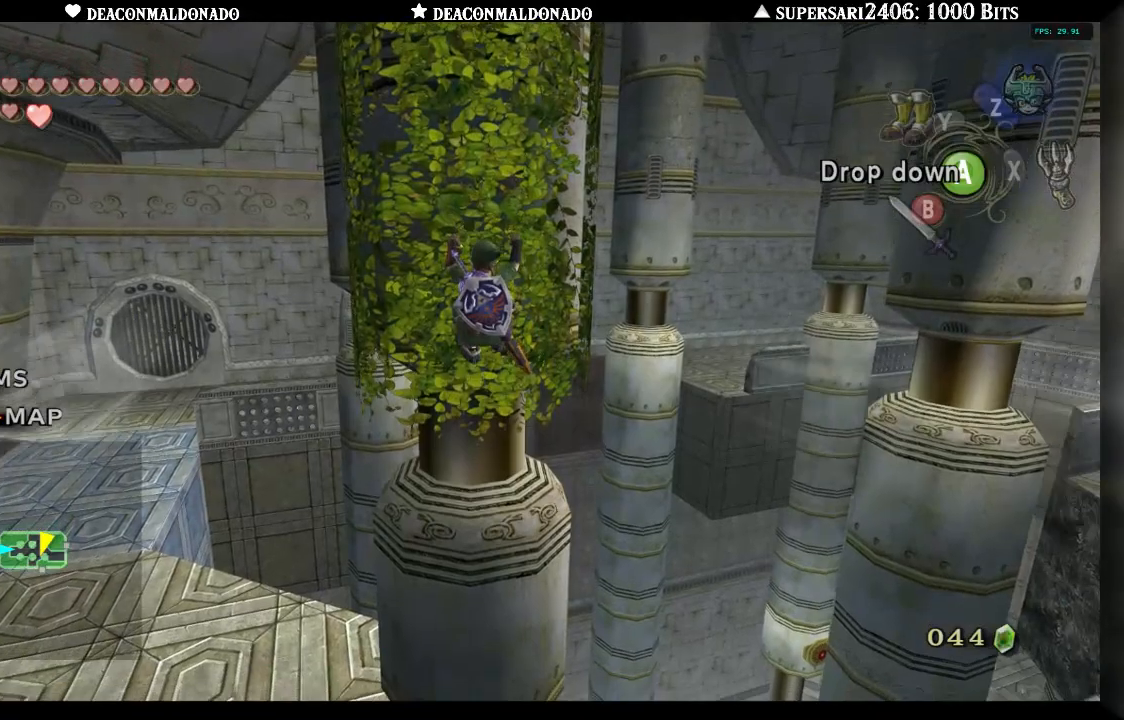
{"dt_ms": 500, "buttons": [], "left_stick": "left", "right_stick": "center", "events": []}
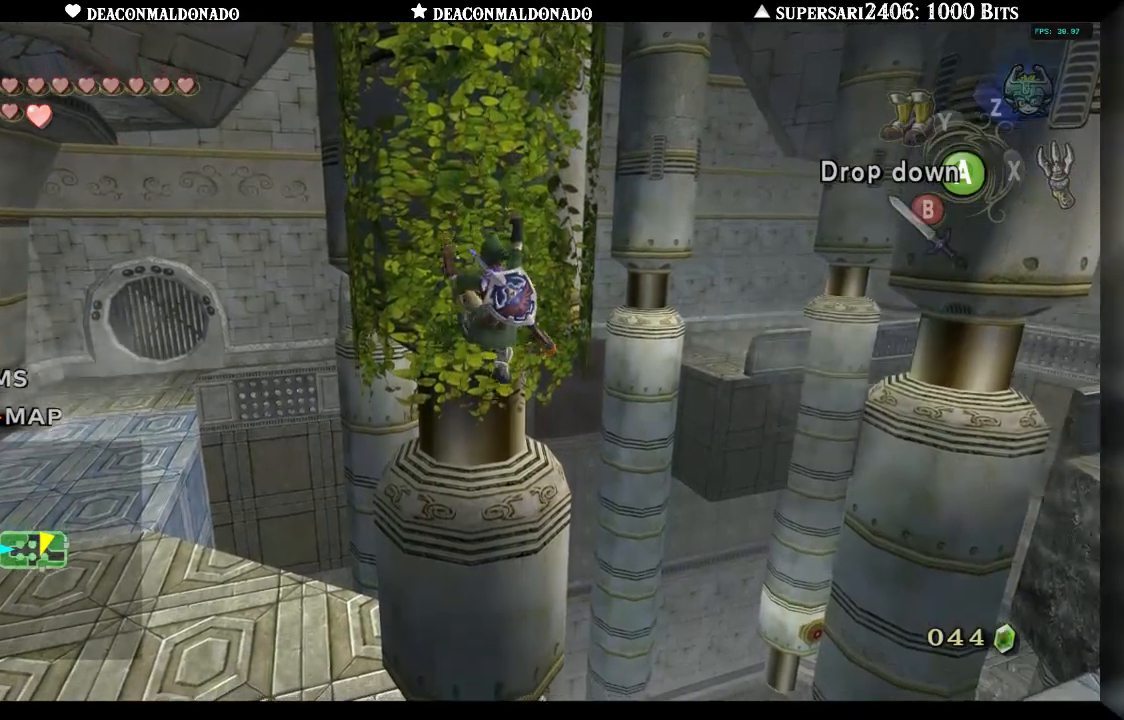
{"dt_ms": 1000, "buttons": [], "left_stick": "left", "right_stick": "center", "events": [[50, "left_stick", "center"], [517, "left_stick", "left"]]}
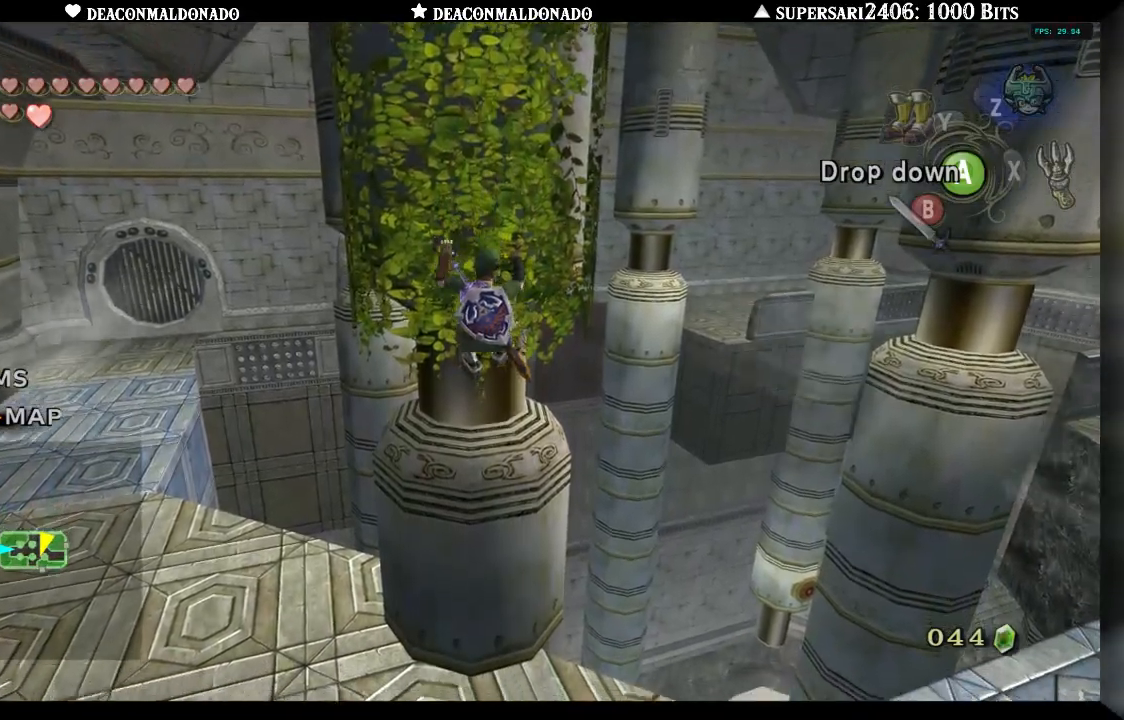
{"dt_ms": 500, "buttons": [], "left_stick": "left", "right_stick": "center", "events": []}
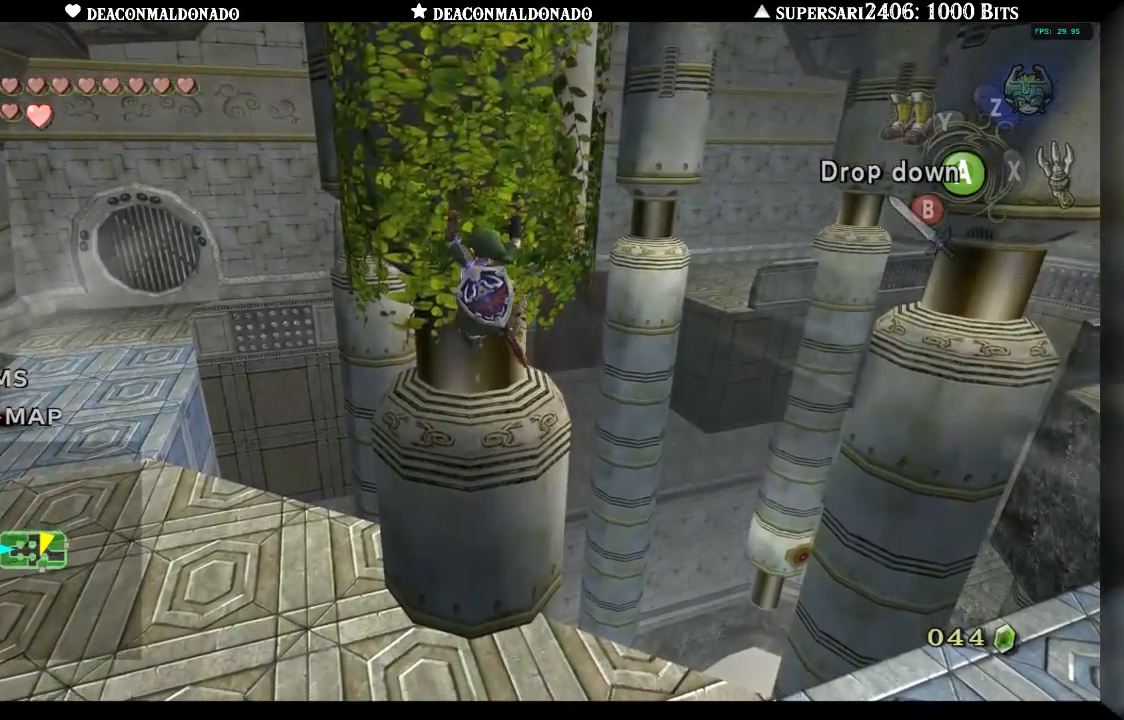
{"dt_ms": 500, "buttons": [], "left_stick": "left", "right_stick": "center", "events": []}
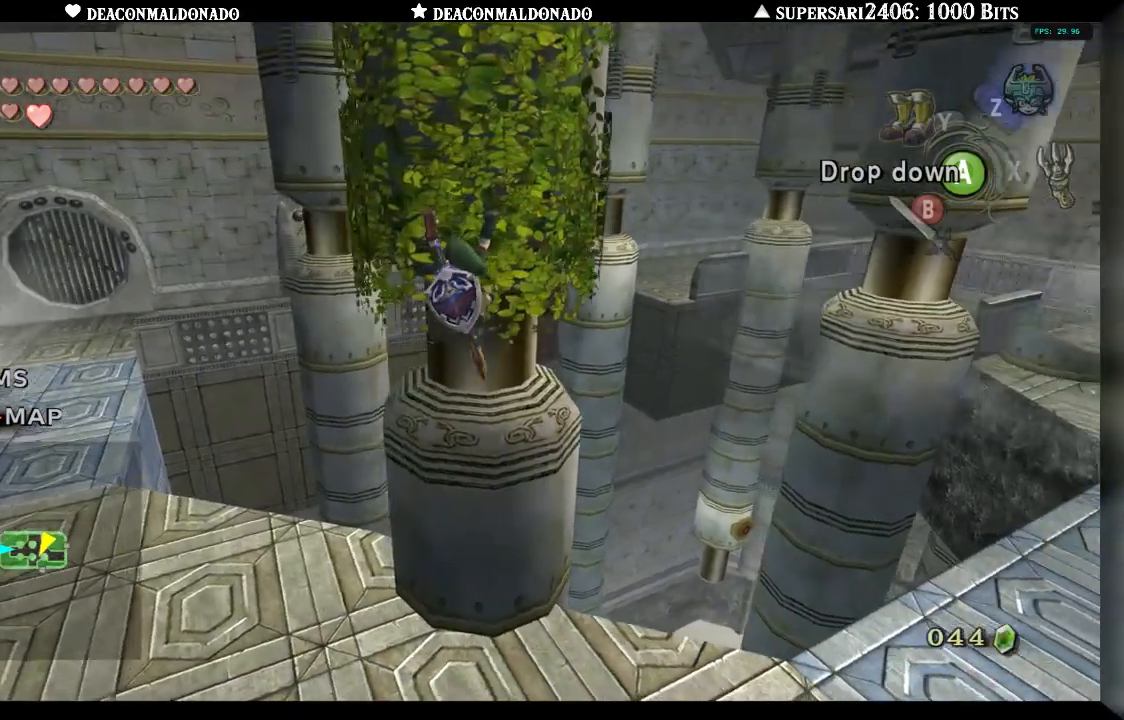
{"dt_ms": 500, "buttons": [], "left_stick": "center", "right_stick": "center", "events": [[150, "left_stick", "center"], [183, "A", "down"], [350, "A", "up"]]}
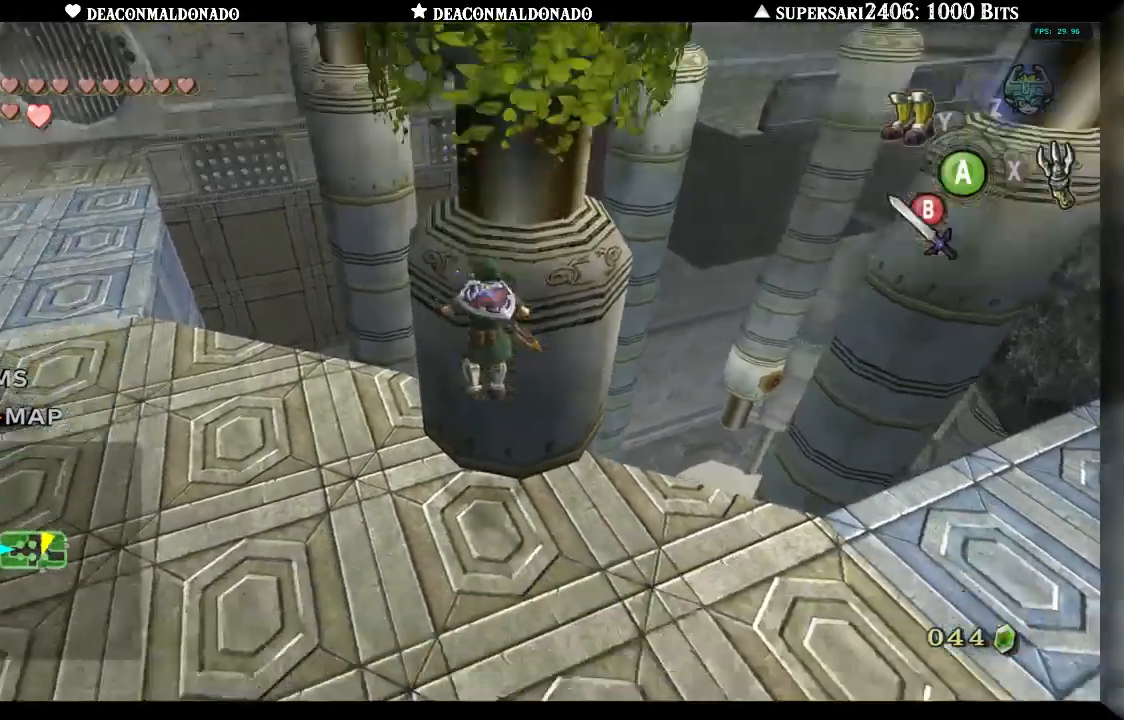
{"dt_ms": 500, "buttons": [], "left_stick": "left", "right_stick": "center", "events": [[117, "left_stick", "left"], [383, "Y", "down"], [483, "Y", "up"]]}
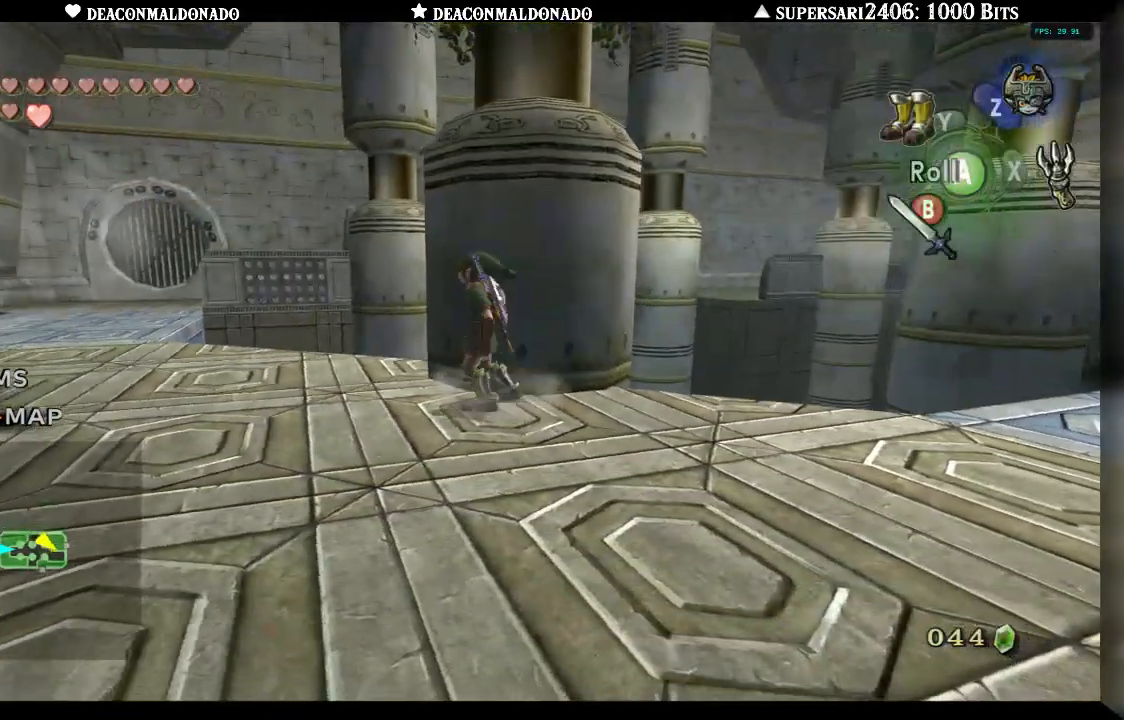
{"dt_ms": 500, "buttons": [], "left_stick": "down-left", "right_stick": "center", "events": [[167, "left_stick", "down-left"]]}
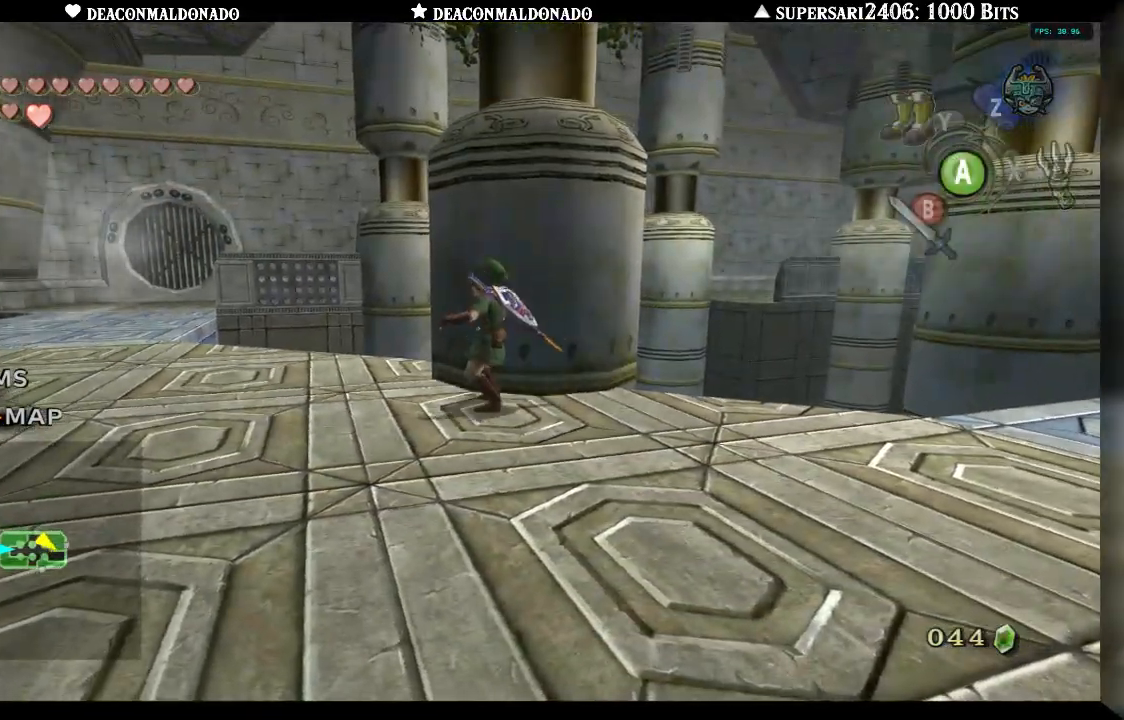
{"dt_ms": 500, "buttons": [], "left_stick": "down", "right_stick": "center", "events": [[17, "left_stick", "down"]]}
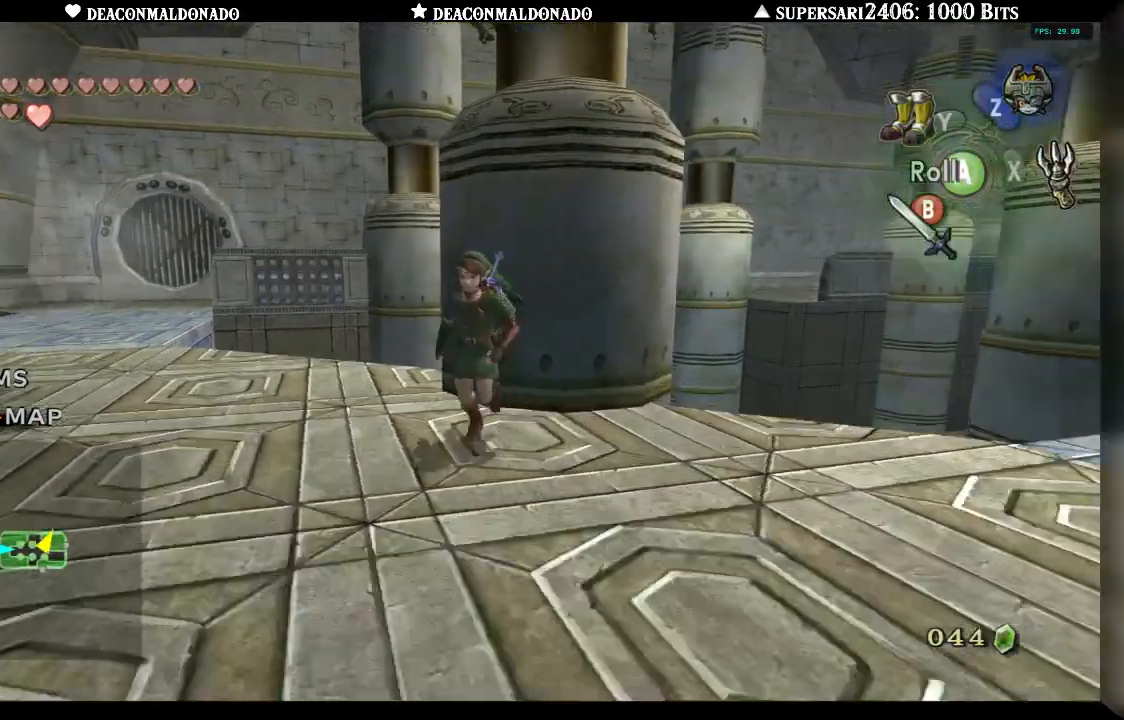
{"dt_ms": 500, "buttons": ["L1"], "left_stick": "center", "right_stick": "center", "events": [[17, "left_stick", "down-left"], [133, "L1", "down"], [183, "X", "down"], [267, "X", "up"], [300, "left_stick", "center"]]}
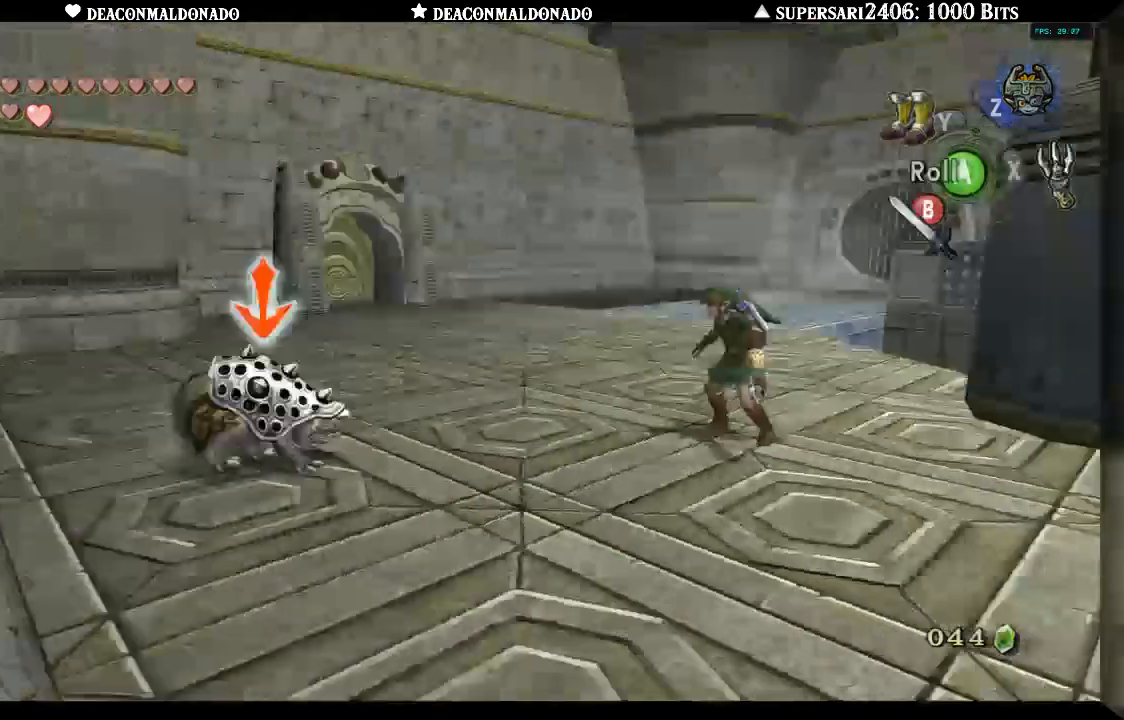
{"dt_ms": 500, "buttons": ["B", "L1"], "left_stick": "up", "right_stick": "center", "events": [[50, "X", "down"], [83, "X", "up"], [383, "left_stick", "up-right"], [483, "B", "down"], [483, "left_stick", "up"]]}
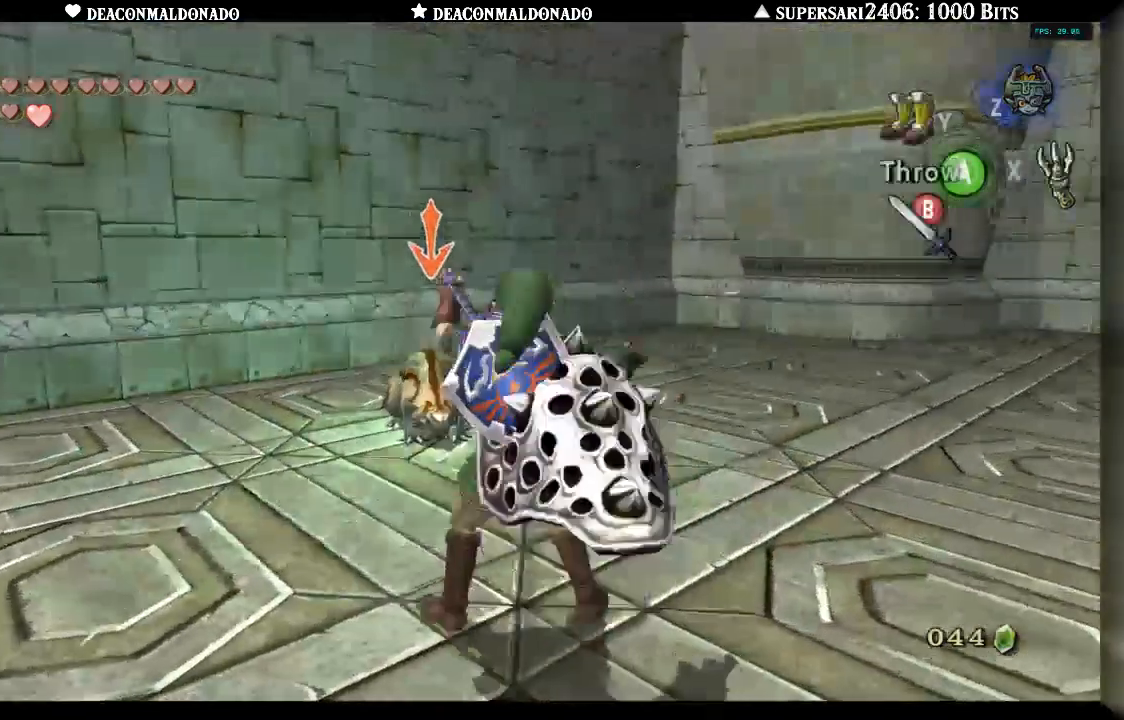
{"dt_ms": 1000, "buttons": ["B", "L1"], "left_stick": "up", "right_stick": "center", "events": [[83, "B", "up"], [183, "B", "down"], [267, "B", "up"], [333, "B", "down"], [417, "B", "up"], [483, "left_stick", "center"], [517, "B", "down"], [617, "B", "up"], [683, "B", "down"], [700, "left_stick", "up"], [750, "B", "up"], [833, "B", "down"], [917, "B", "up"], [983, "B", "down"]]}